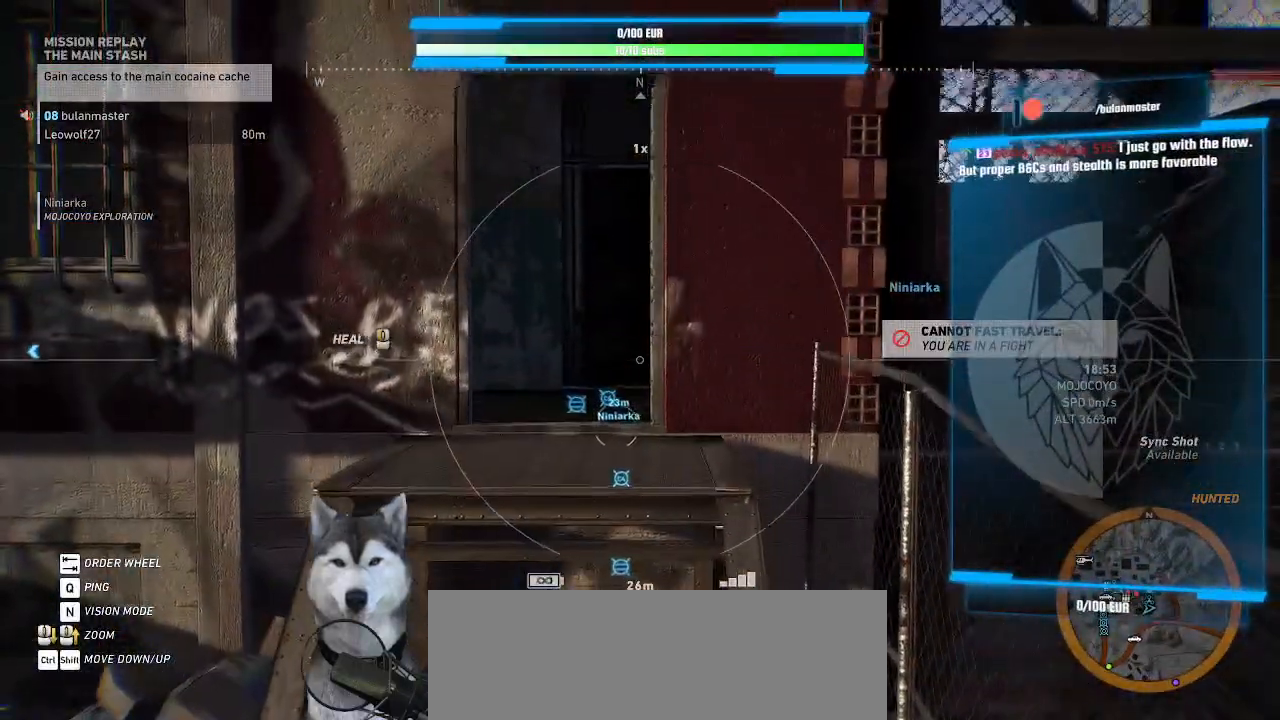
Gameplay with keyboard and mouse; each line is a JSON object with the keys and mouse buttons held at the frame after it. "events" lists presses ("down") and releases ("up") of ".", "/", "0", "1", "2", "3", "4", "5", "6", "7", "8", "9", "a", "alt_l", "alt_r", "b", "backslash", "backspace", "c", "caps_lock", "comma", "ctrl_l", "ctrl_r", "d", "e", "equals", "f", "g", "h", "i", "j", "k", "l", "lbracket", "m", "minus", "n", "o", "p", "q", "quote", "r", "rbracket", "return", "s", "semicolon", "shift_l", "shift_r", "space", "t", "tab", "tilde", "u", "v", "w", "x", "y", "z", "mouse_left", "mouse_wheel" and "mouse_right" between this image and that frame as [ms after this image, input, new state], when the widget could be followed in between. "mouse_left", "mouse_wheel", "mouse_right" = the "left", "wheel", "right" buttons of the "mouse" list. No other keys are recorded. "wheel" means that the mouse wheel is clicked or scrolled. Not read: mouse_move.
{"keys": ["d", "w"], "mouse": [], "events": [[134, "a", "up"], [334, "w", "up"], [467, "d", "down"], [500, "w", "down"]]}
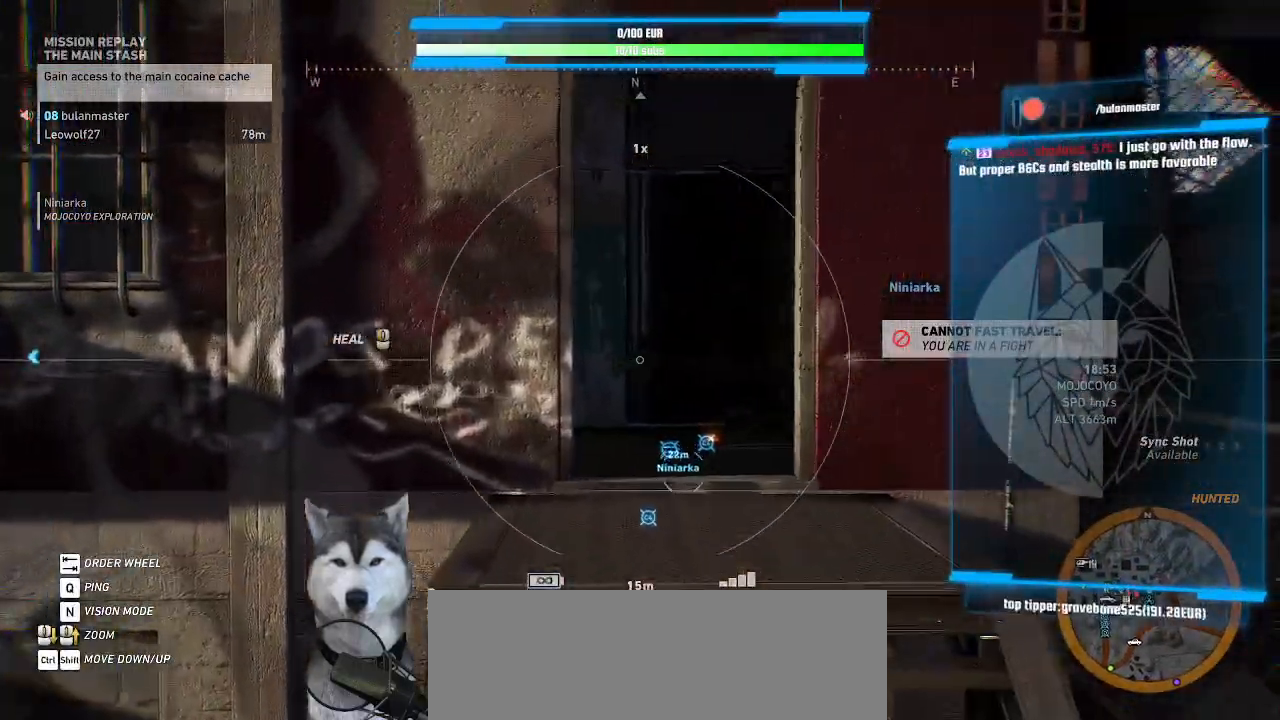
{"keys": ["a", "w"], "mouse": [], "events": [[34, "d", "up"], [100, "d", "down"], [167, "d", "up"], [434, "a", "down"]]}
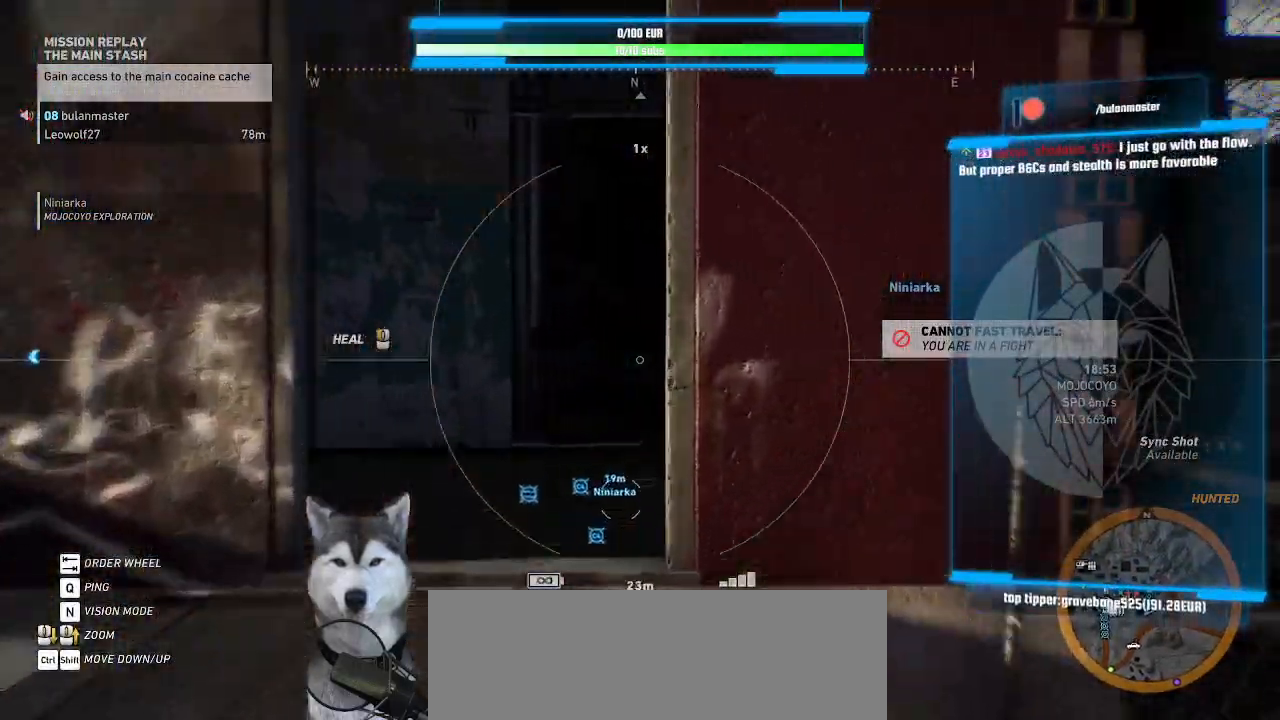
{"keys": [], "mouse": []}
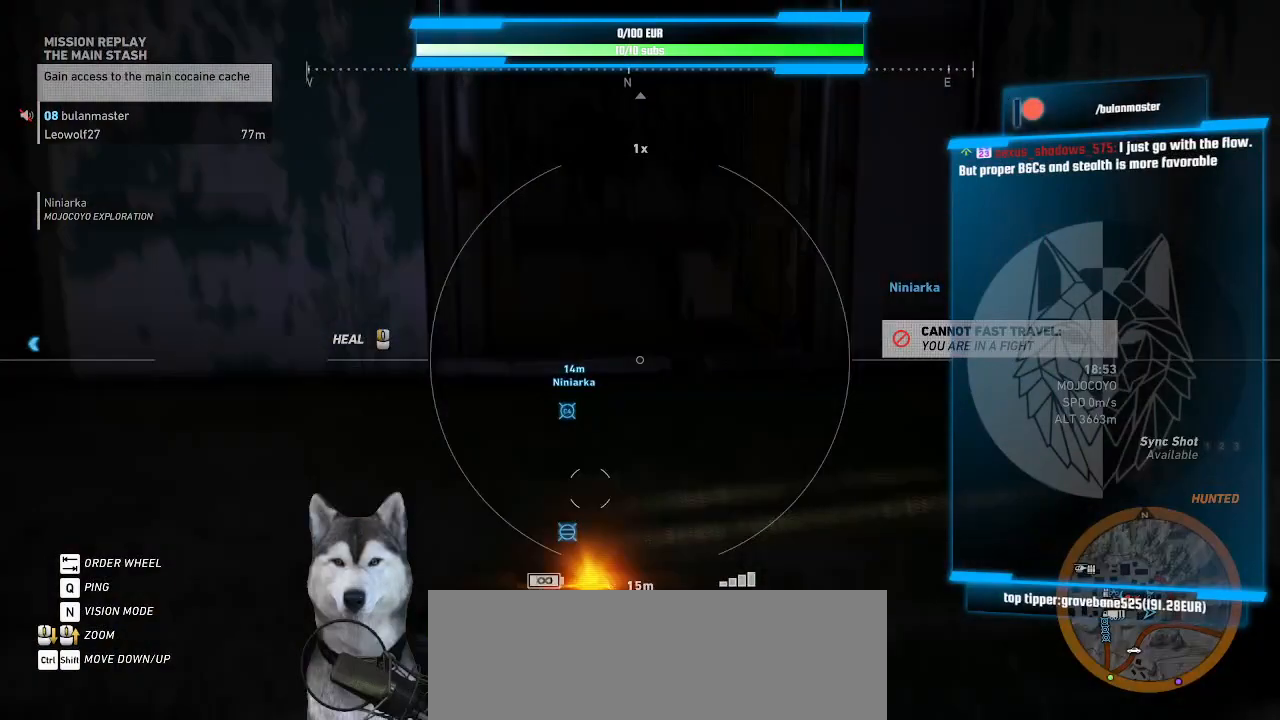
{"keys": ["w"], "mouse": [], "events": [[267, "w", "down"]]}
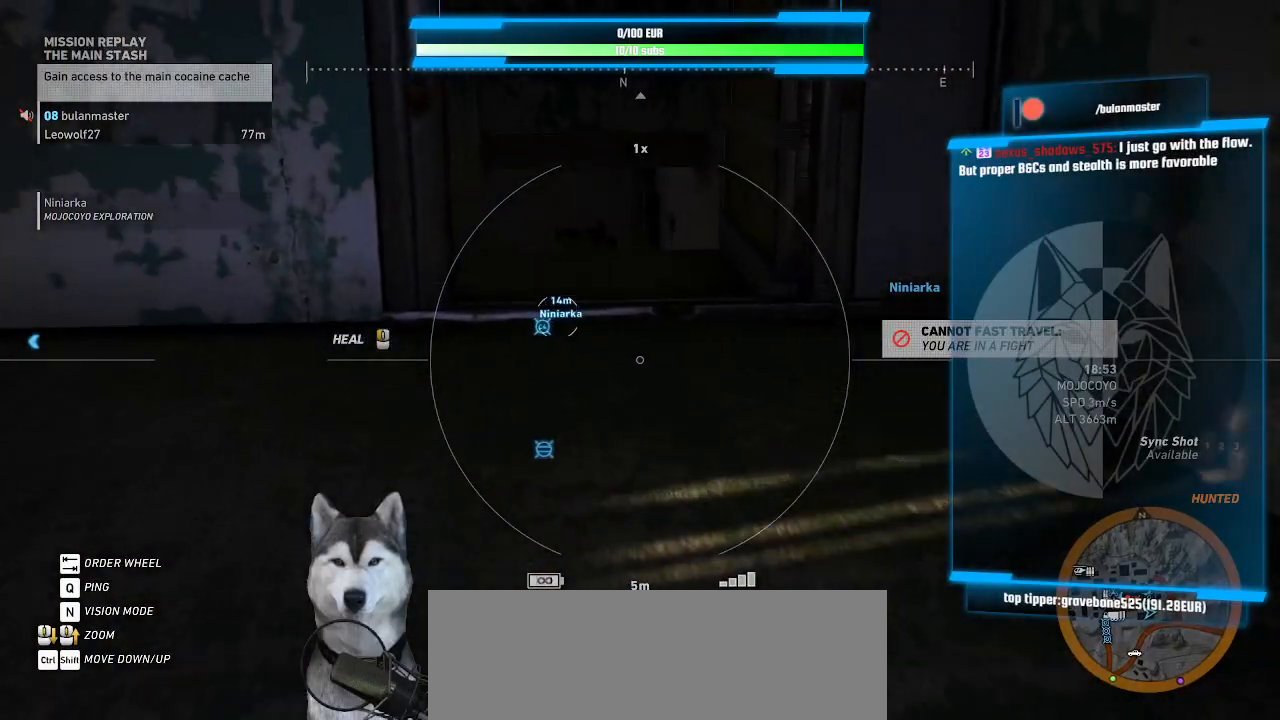
{"keys": ["w"], "mouse": [], "events": [[200, "w", "up"], [467, "w", "down"]]}
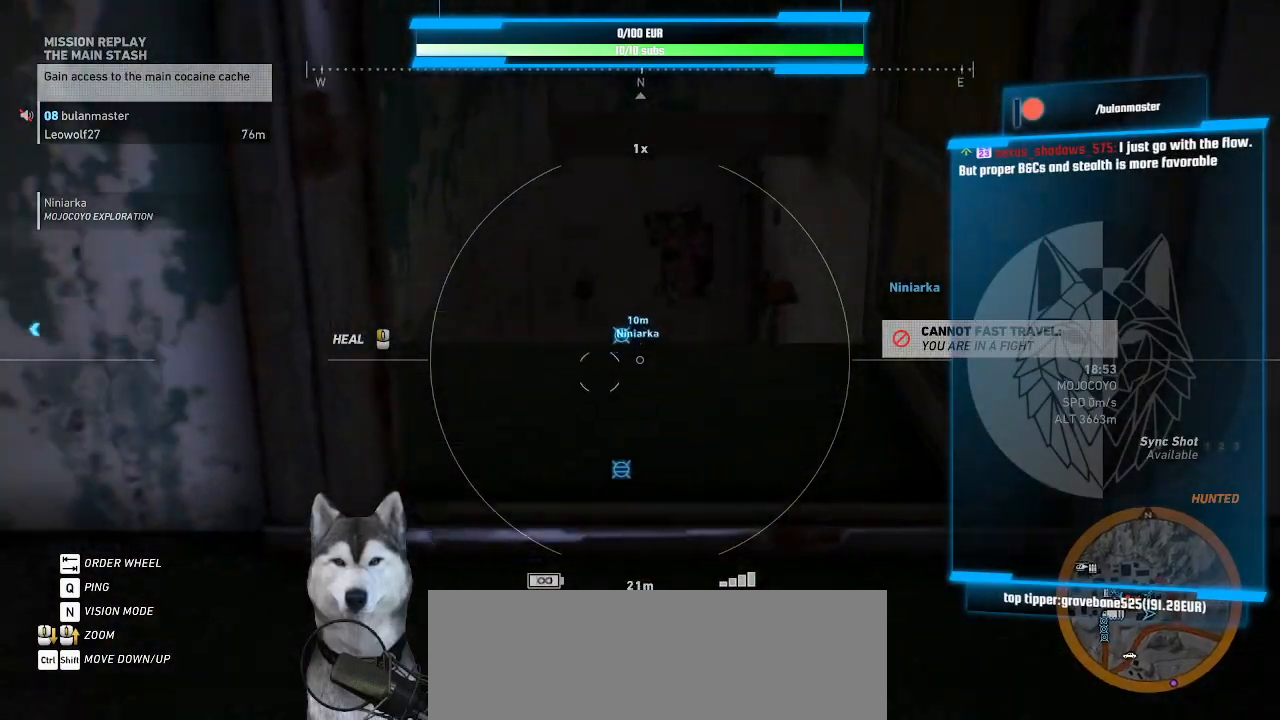
{"keys": [], "mouse": [], "events": [[500, "w", "up"]]}
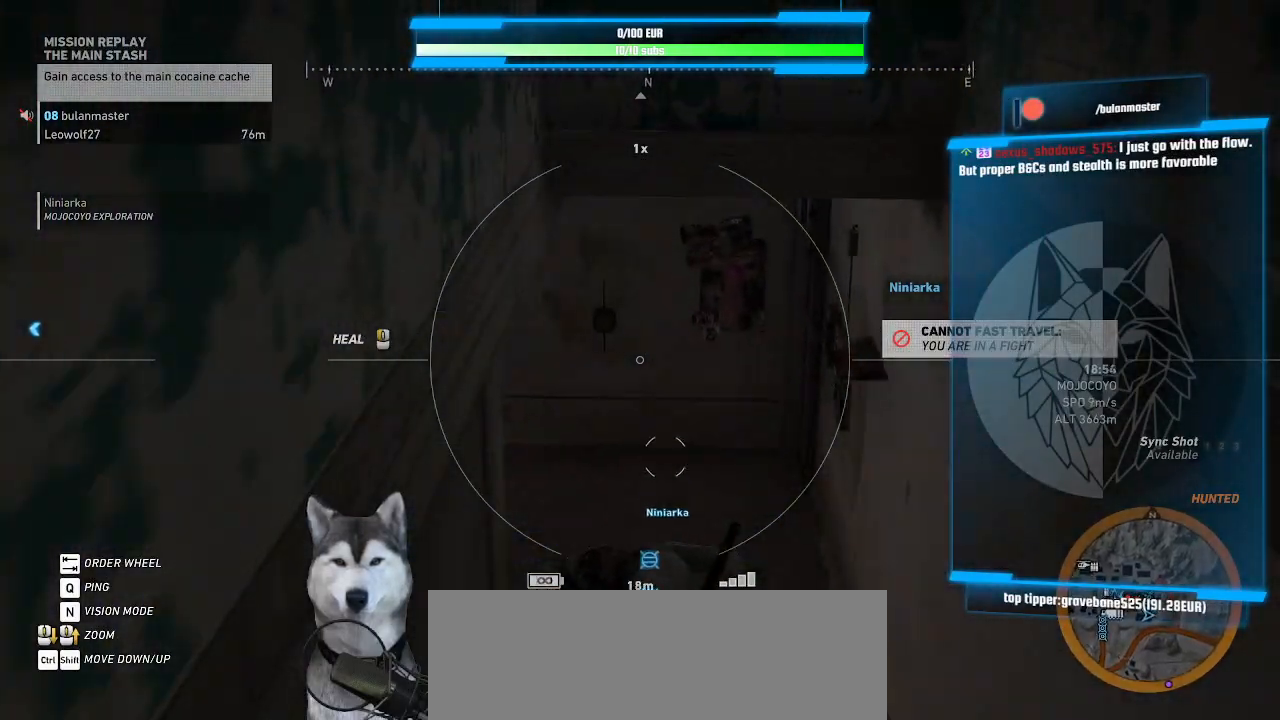
{"keys": ["ctrl_l", "d", "w"], "mouse": [], "events": [[134, "ctrl_l", "down"], [234, "w", "down"], [300, "d", "down"]]}
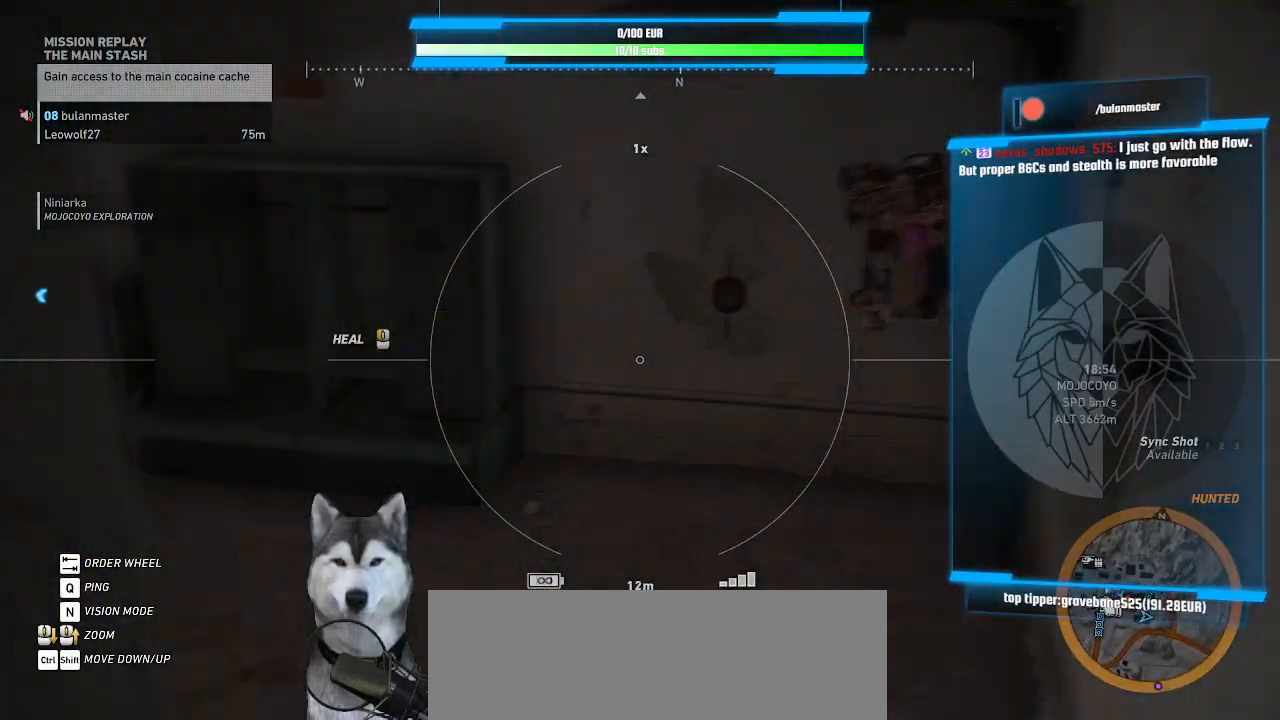
{"keys": ["d"], "mouse": [], "events": [[34, "d", "up"], [34, "w", "up"], [100, "ctrl_l", "up"], [367, "d", "down"]]}
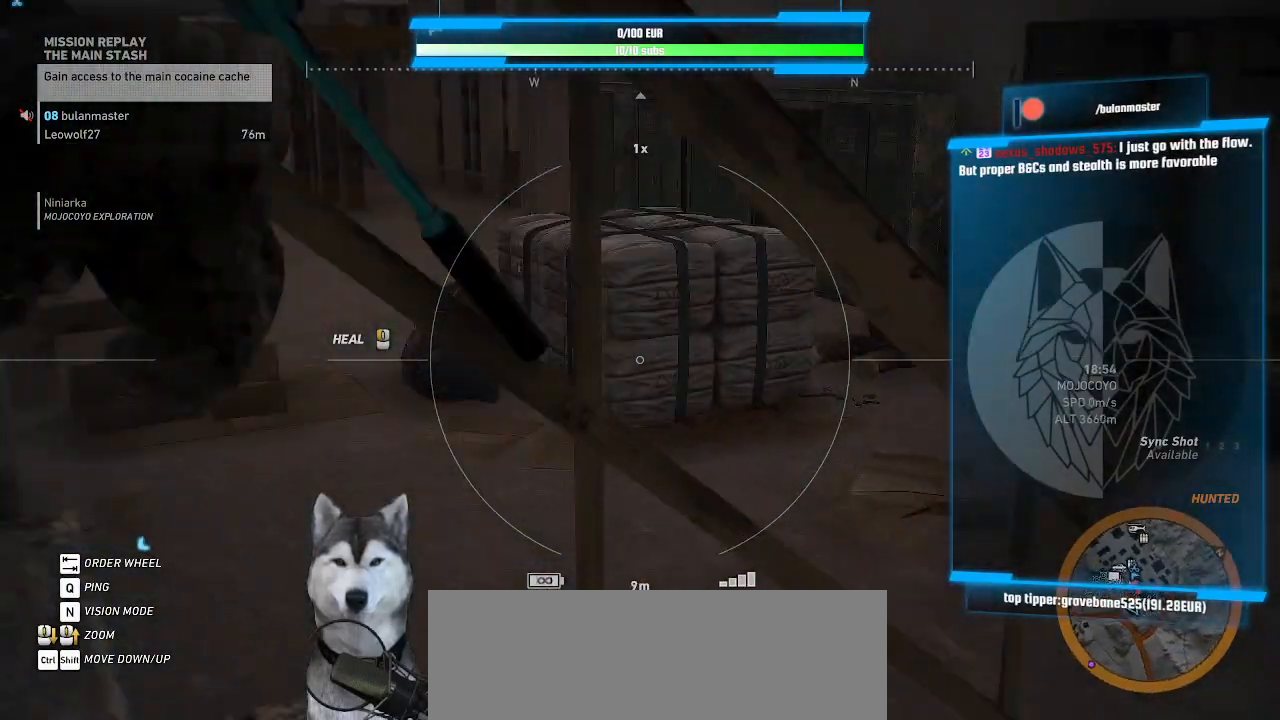
{"keys": [], "mouse": [], "events": [[434, "d", "up"]]}
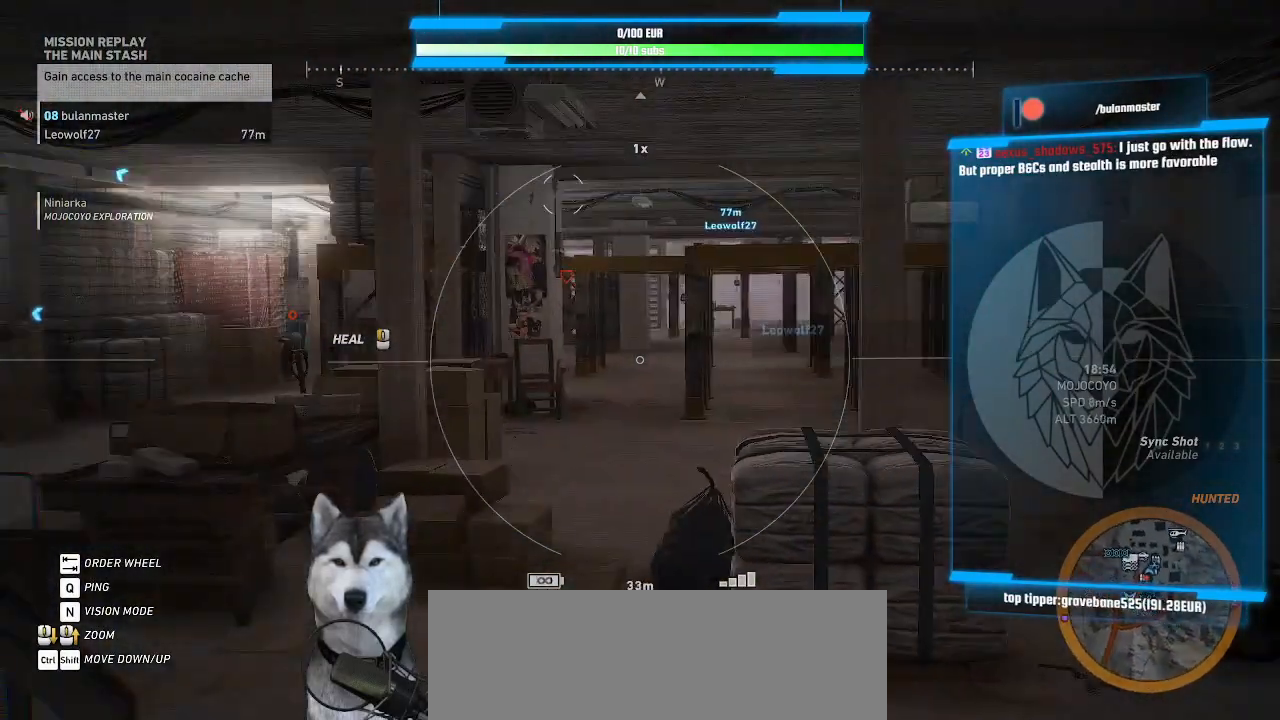
{"keys": [], "mouse": [], "events": []}
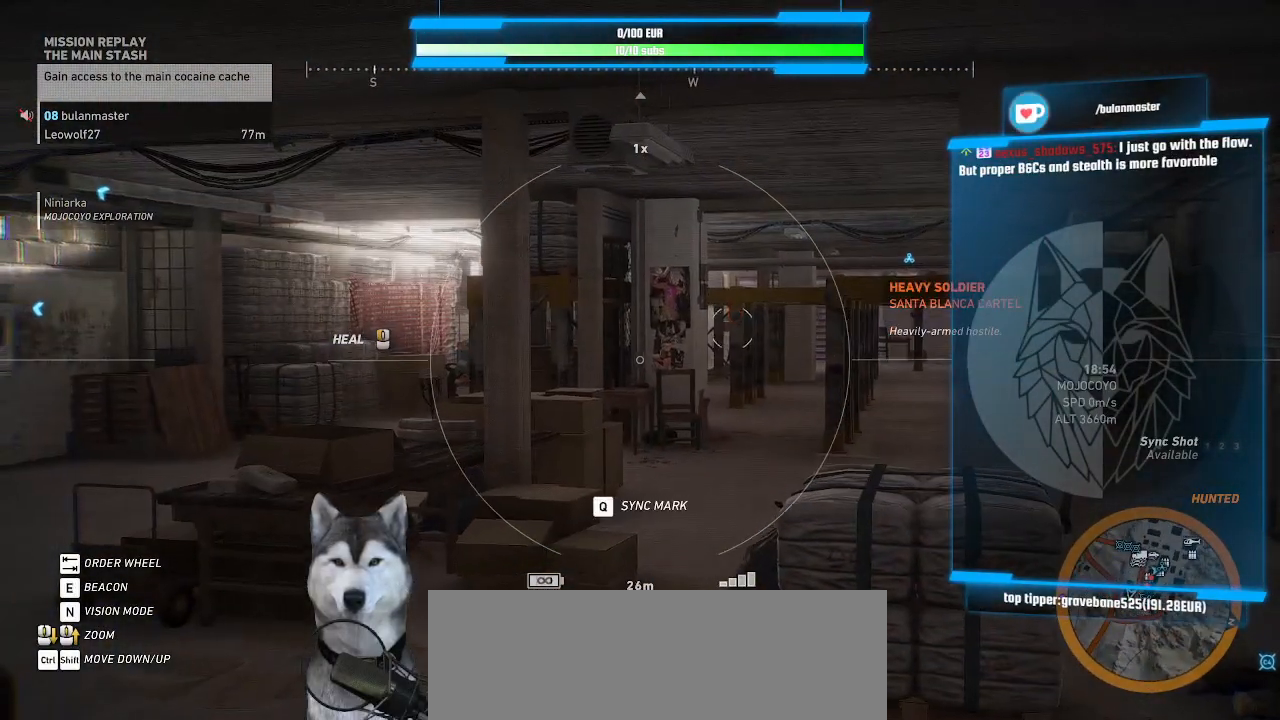
{"keys": ["a", "w"], "mouse": [], "events": [[200, "w", "down"], [467, "a", "down"]]}
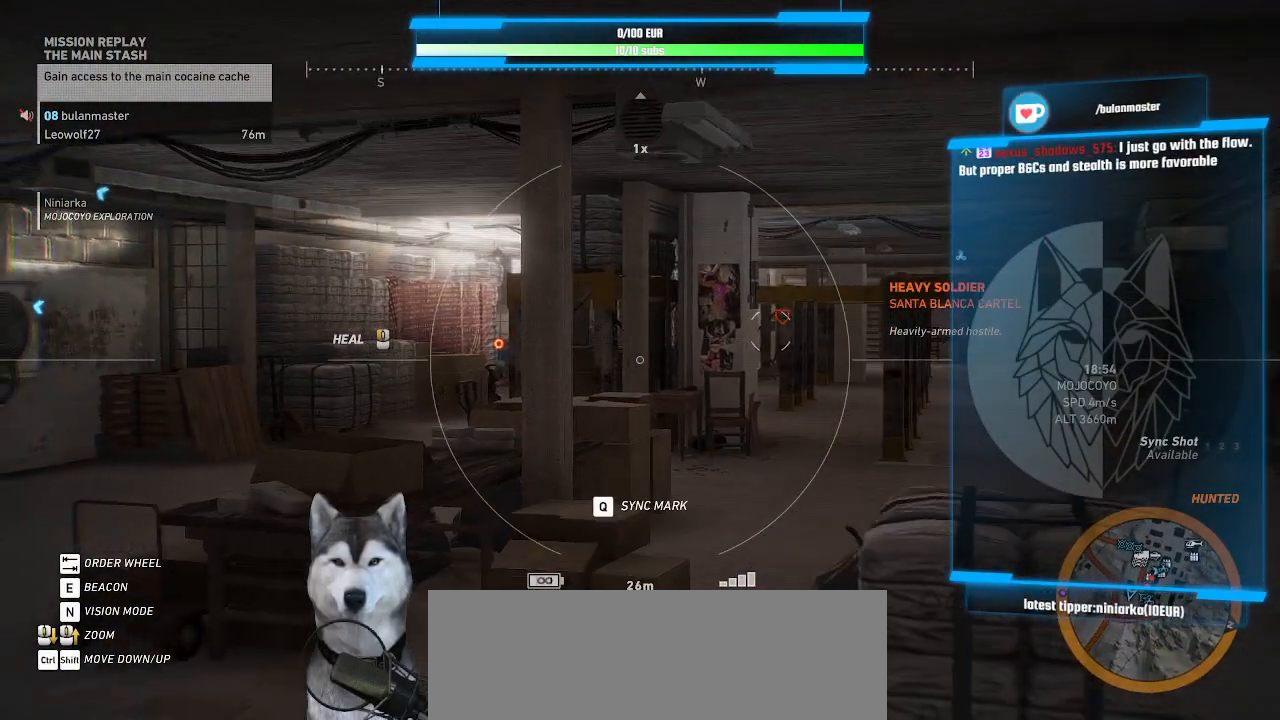
{"keys": [], "mouse": [], "events": [[334, "a", "up"], [334, "w", "up"]]}
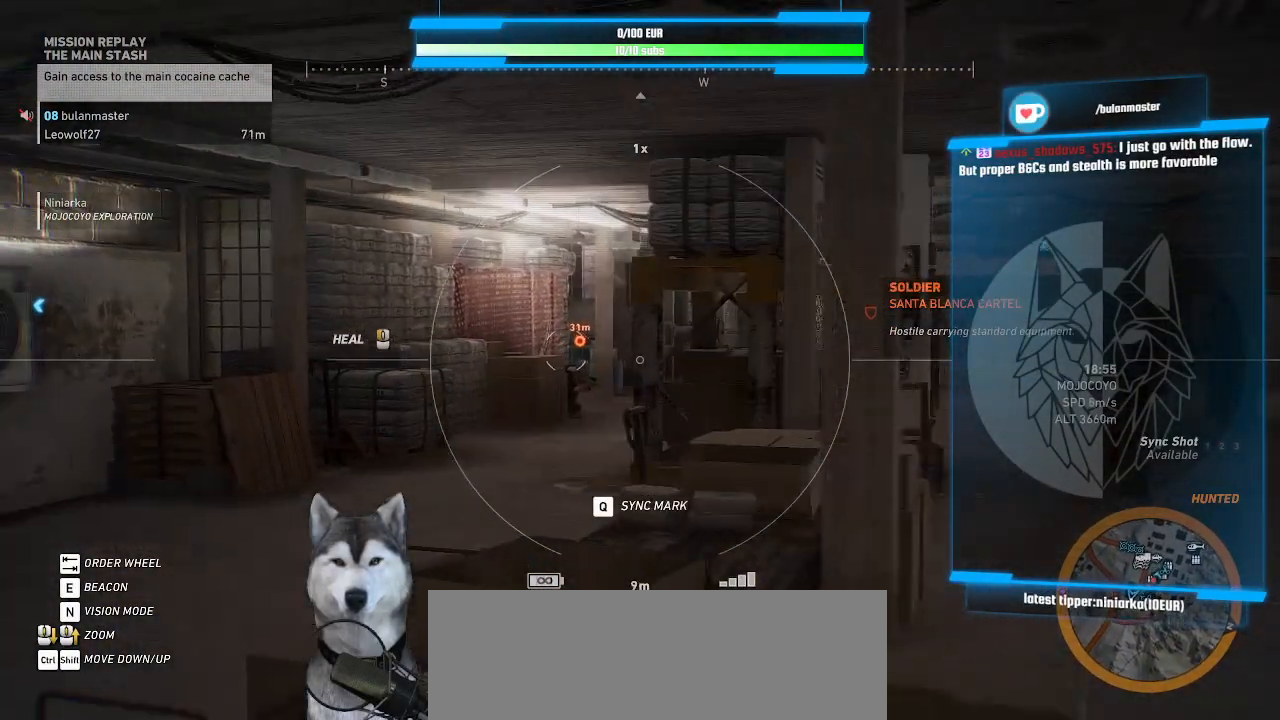
{"keys": ["w"], "mouse": [], "events": [[167, "w", "down"]]}
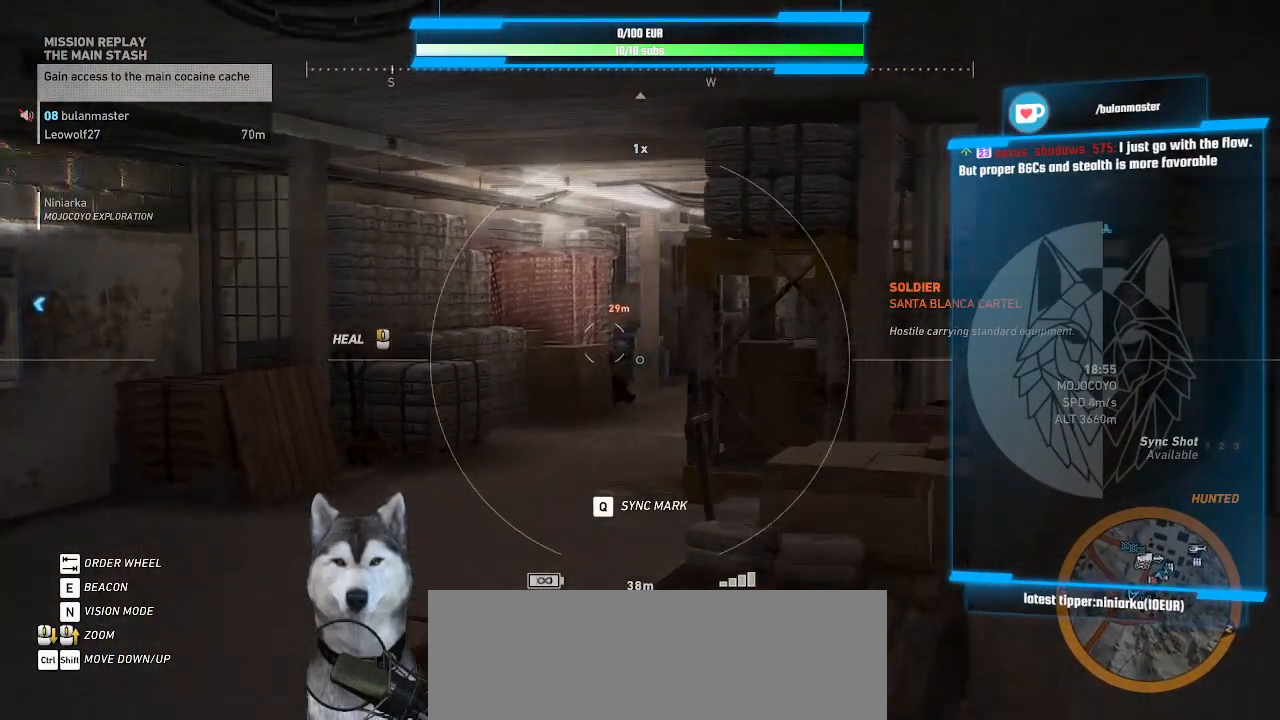
{"keys": [], "mouse": [], "events": [[134, "a", "down"], [267, "a", "up"], [267, "w", "up"]]}
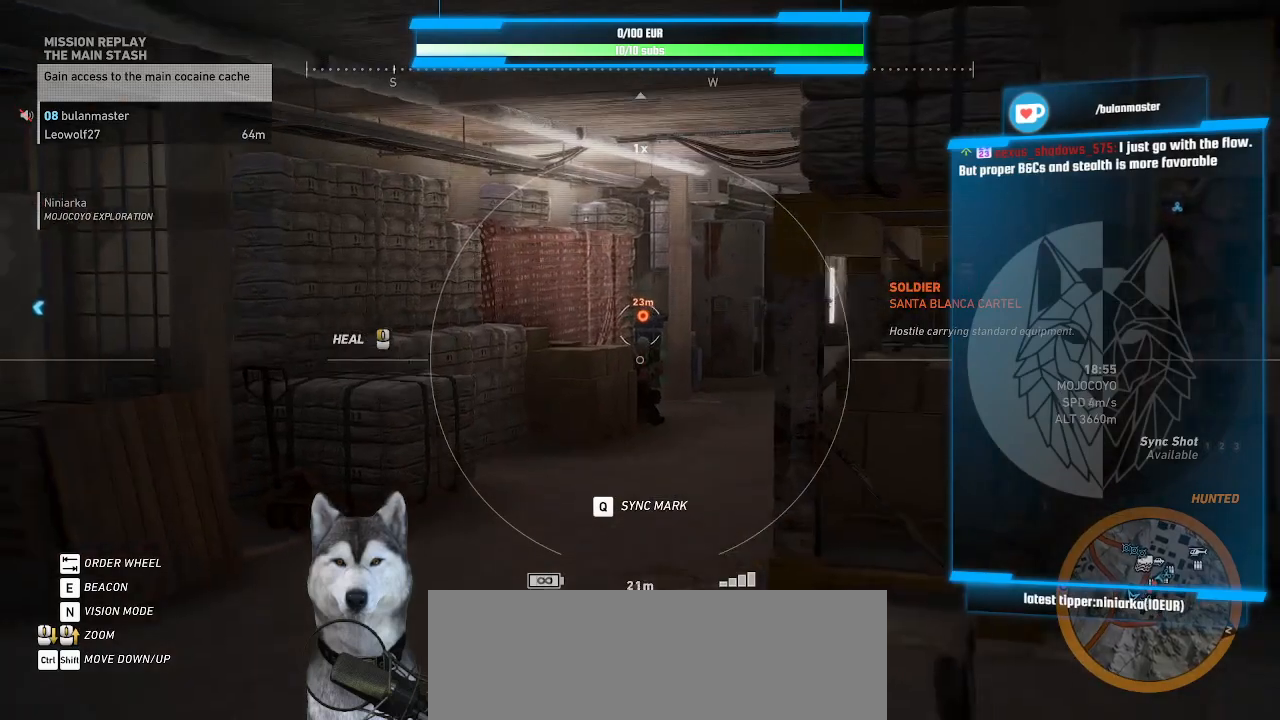
{"keys": ["a"], "mouse": [], "events": [[200, "a", "down"]]}
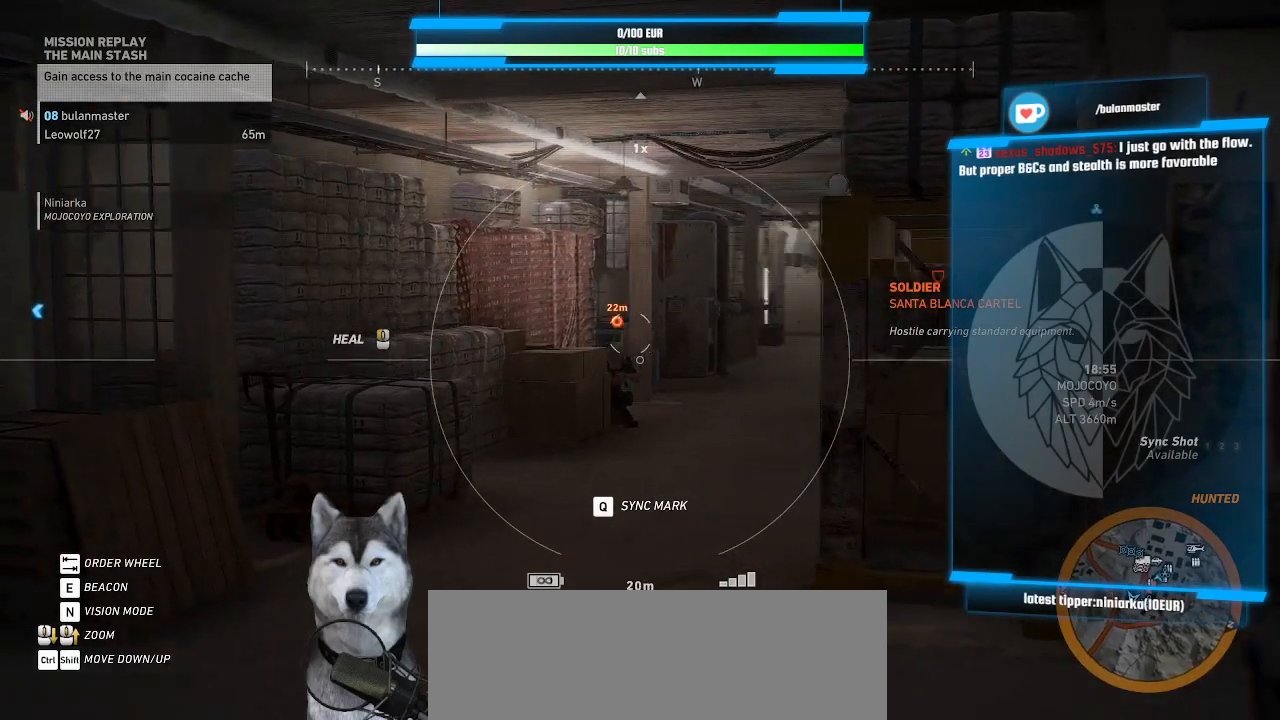
{"keys": [], "mouse": []}
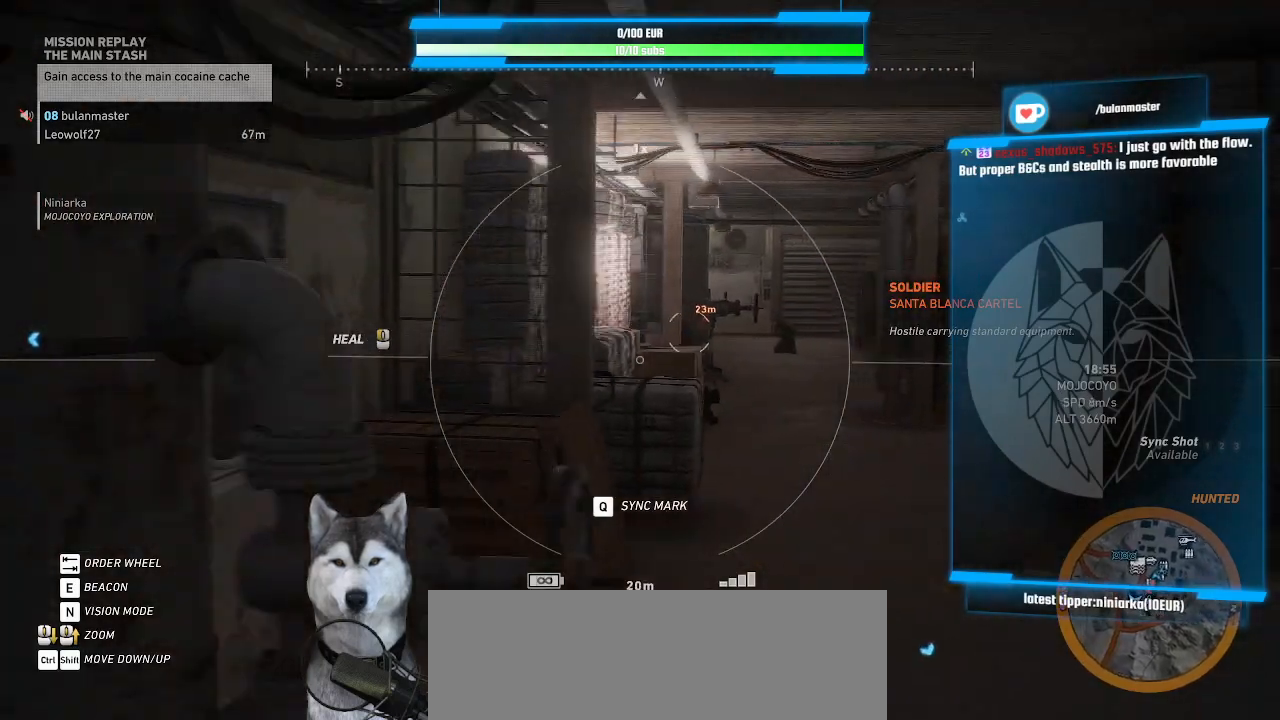
{"keys": ["d", "w"], "mouse": [], "events": [[300, "d", "down"], [334, "w", "down"]]}
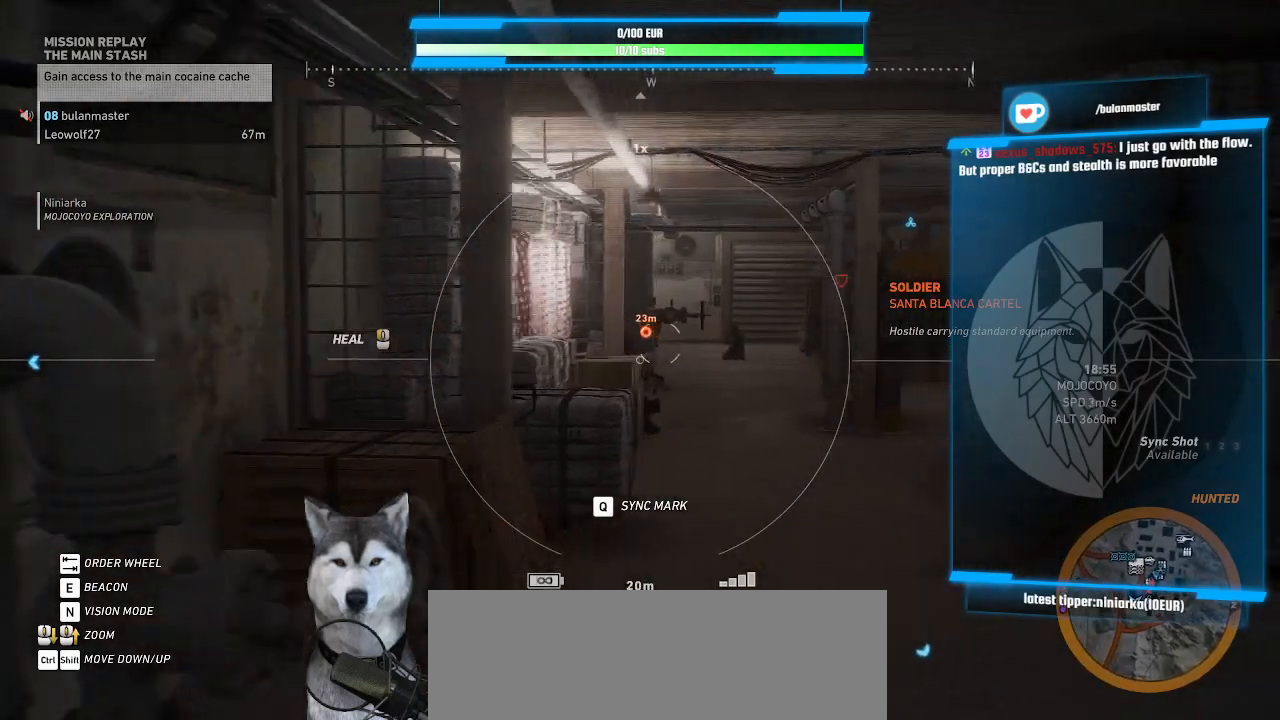
{"keys": [], "mouse": [], "events": [[34, "d", "up"], [100, "w", "up"]]}
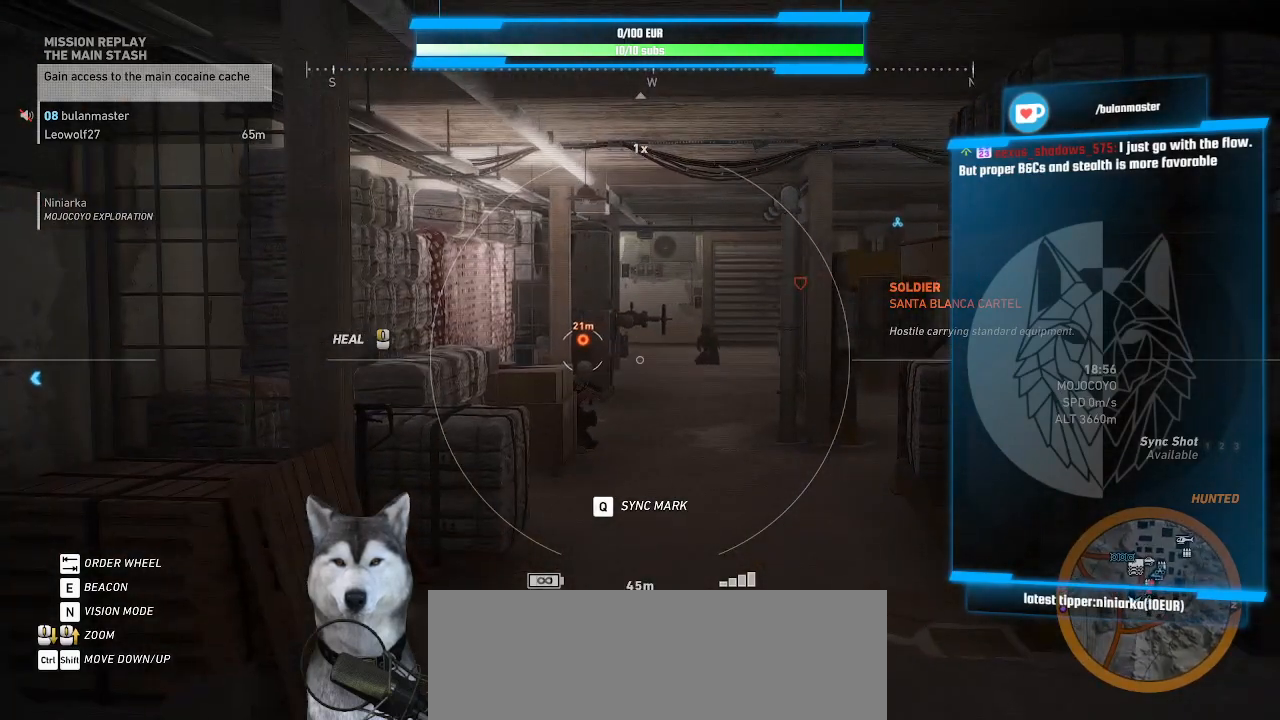
{"keys": [], "mouse": [], "events": []}
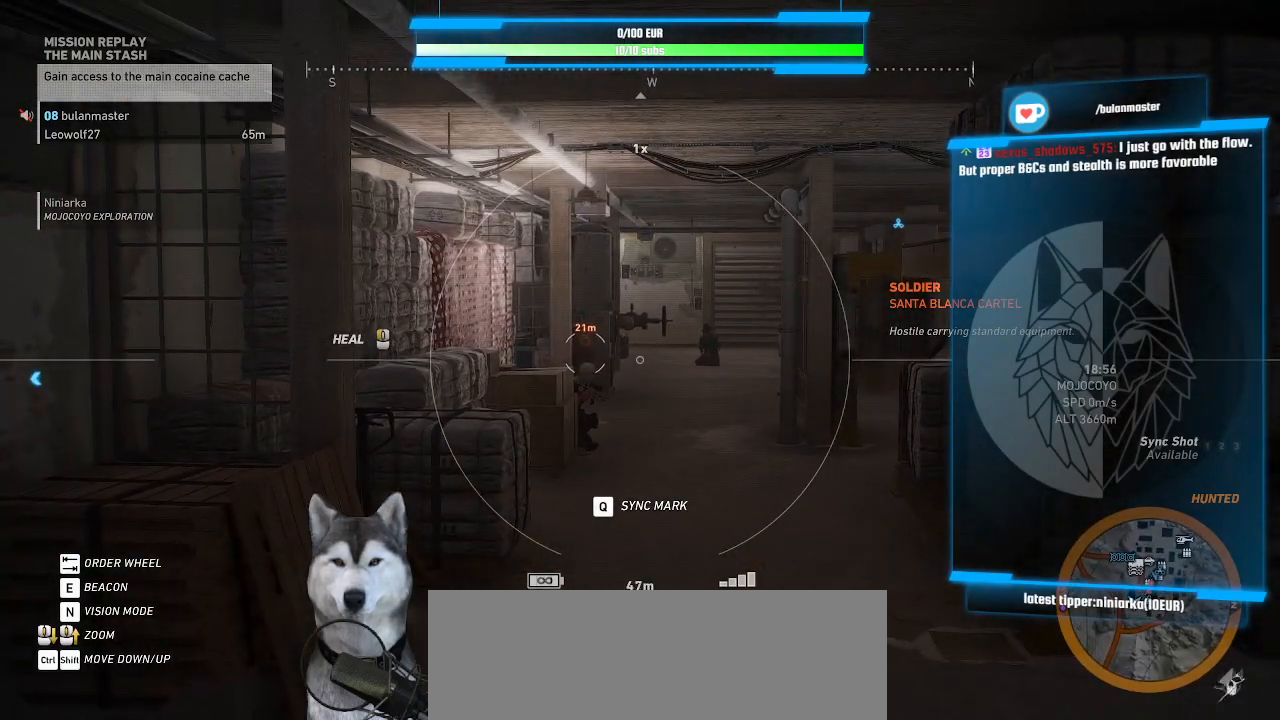
{"keys": [], "mouse": [], "events": []}
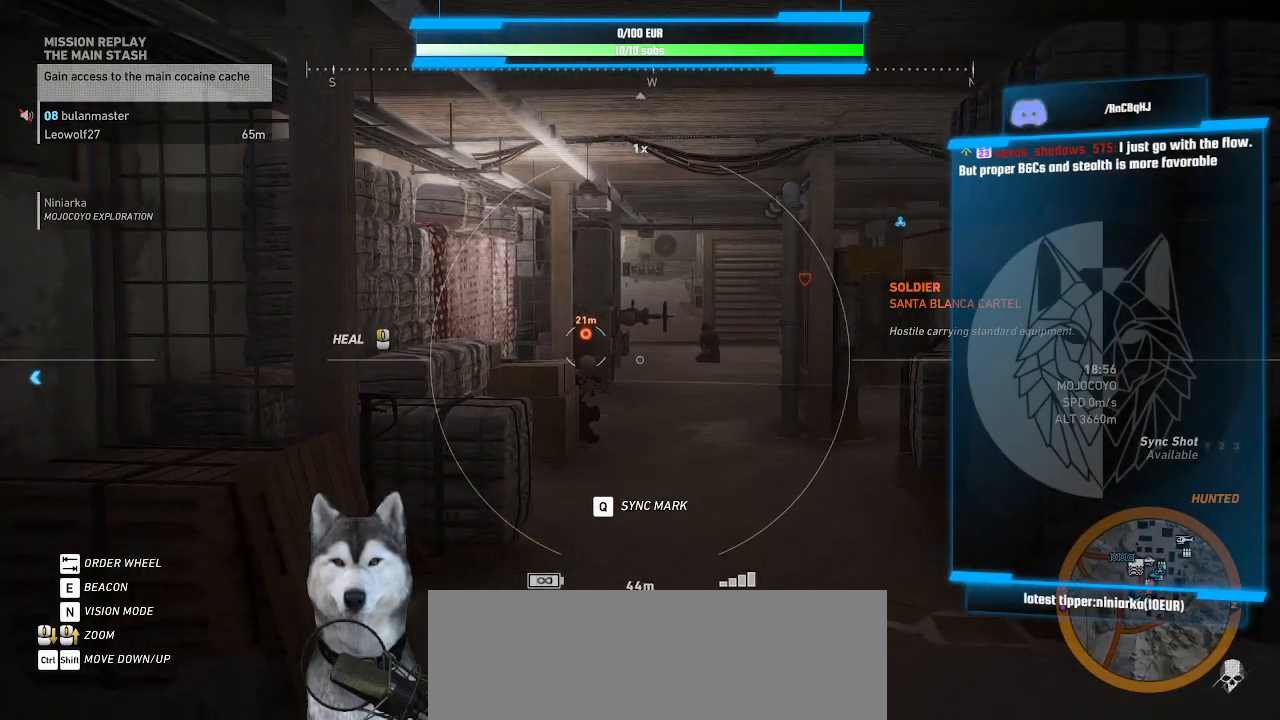
{"keys": [], "mouse": [], "events": [[67, "w", "down"], [500, "w", "up"]]}
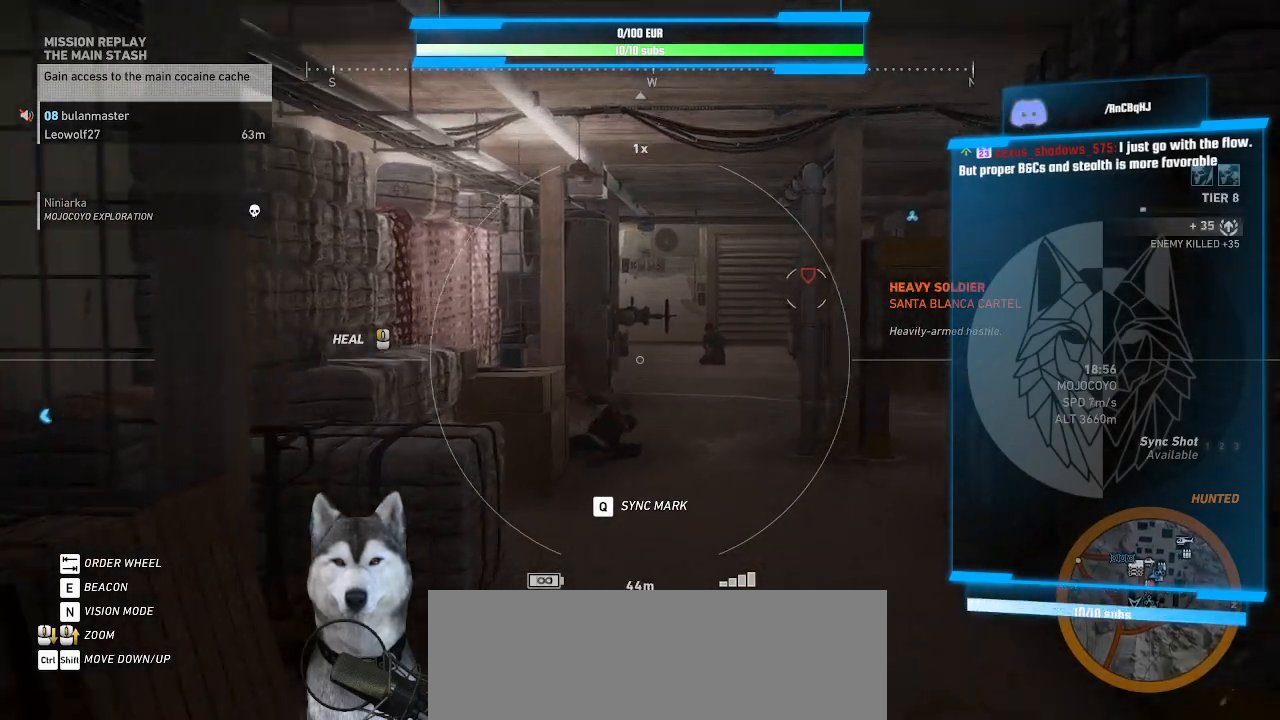
{"keys": ["w"], "mouse": []}